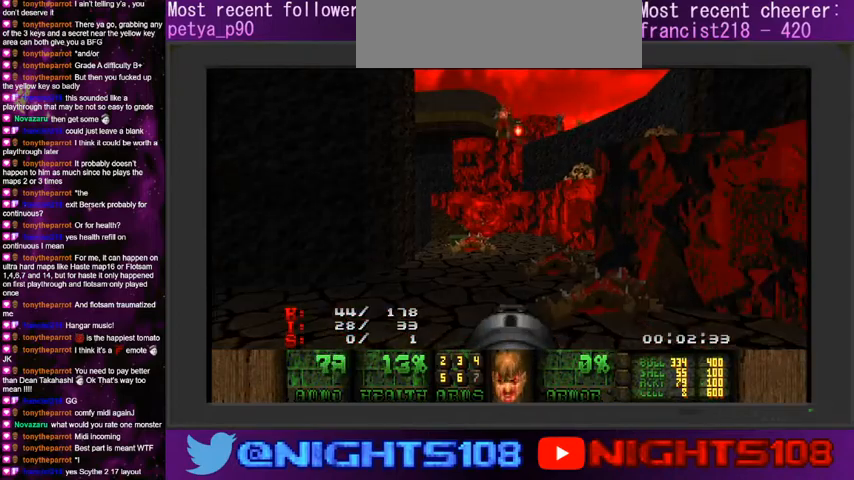
Gameplay with keyboard and mouse; each line is a JSON object with the keys and mouse buttons held at the frame after it. "events" lists presses ("down") and releases ("up") of "a", "caps_lock", "ctrl", "d", "e", "escape", "f", "q", "r", "s", "shift", "space", "tab", "tilde", "w", "mouse_left", "mouse_wheel" and "mouse_right" between this image and that frame as [ms after this image, input, new state], when the widget could be followed in between. "mouse_left", "mouse_wheel", "mouse_right" = the "left", "wheel", "right" buttons of the "mouse" list. No other keys are recorded. "wheel" means that the mouse wheel is clicked or scrolled. Mouse movement is not recorded.
{"keys": ["s"], "mouse": [], "events": [[400, "mouse_left", "up"], [433, "s", "down"]]}
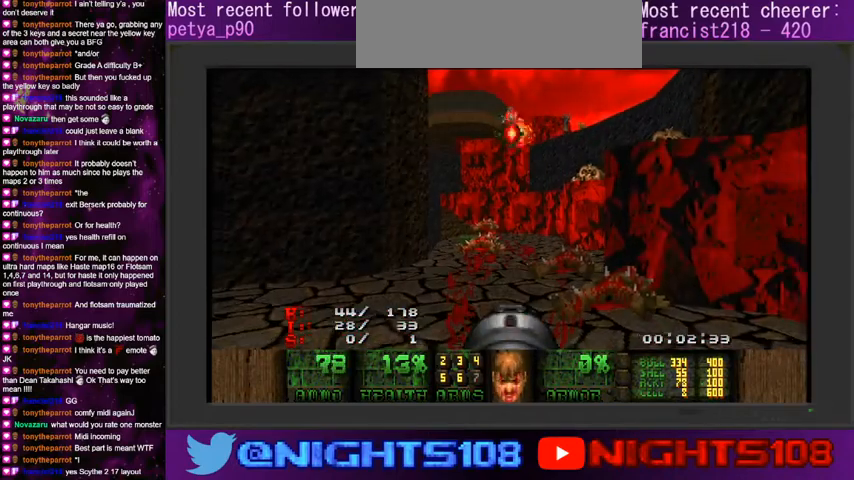
{"keys": ["w"], "mouse": [], "events": [[100, "s", "up"], [200, "a", "down"], [300, "w", "down"], [433, "a", "up"]]}
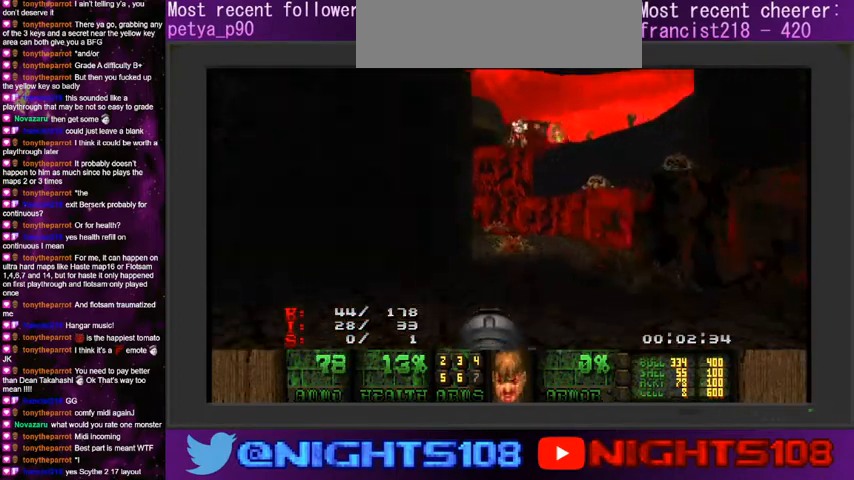
{"keys": [], "mouse": [], "events": [[66, "d", "down"], [400, "w", "up"], [466, "d", "up"]]}
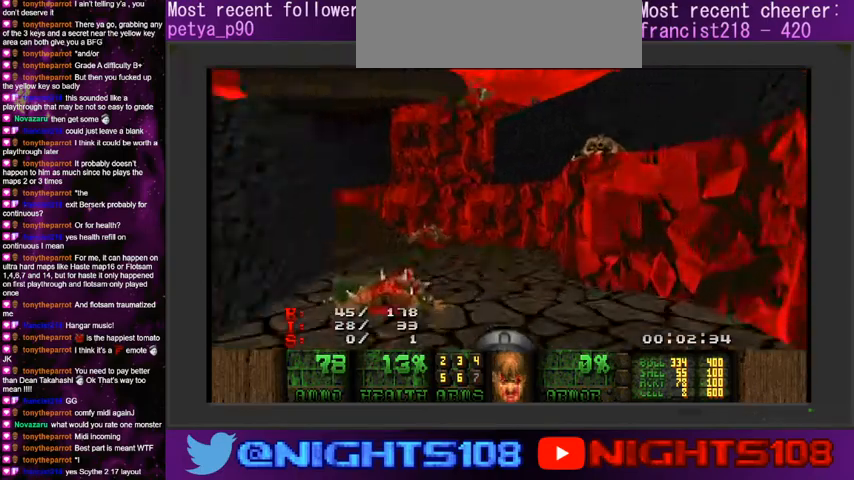
{"keys": ["w"], "mouse": [], "events": [[66, "w", "down"]]}
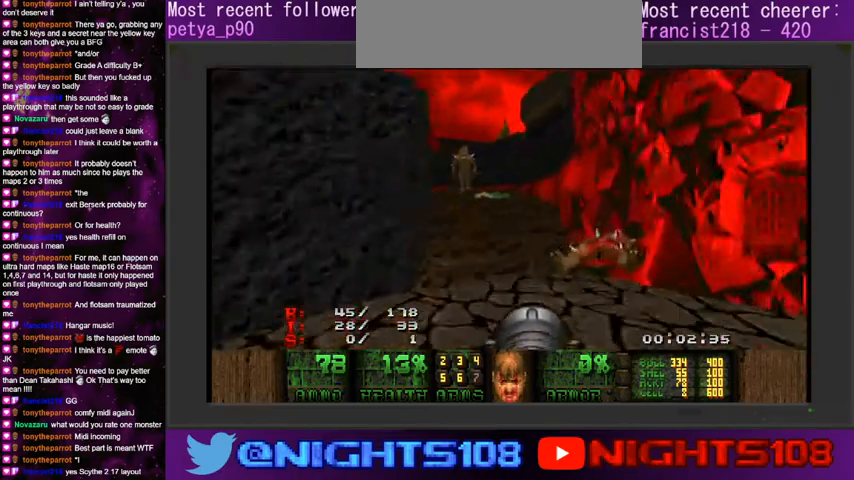
{"keys": ["s"], "mouse": [], "events": [[233, "w", "up"], [266, "a", "down"], [400, "a", "up"], [400, "s", "down"]]}
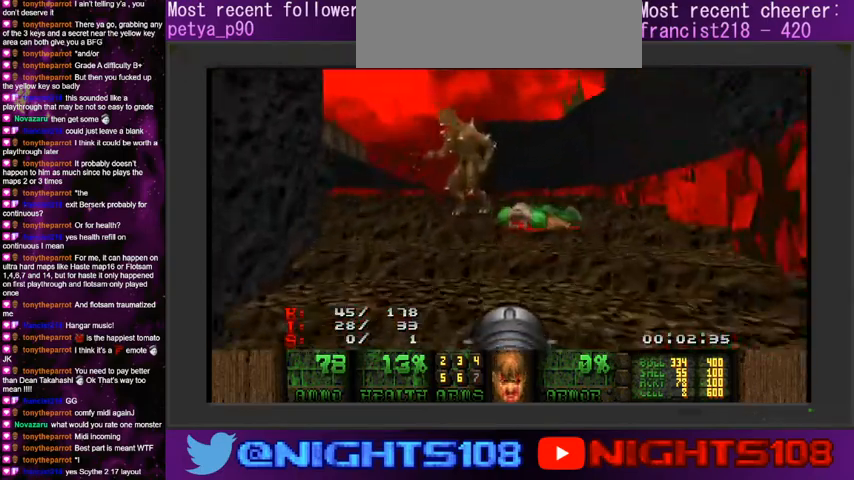
{"keys": ["s"], "mouse": [], "events": [[133, "mouse_left", "down"], [500, "mouse_left", "up"]]}
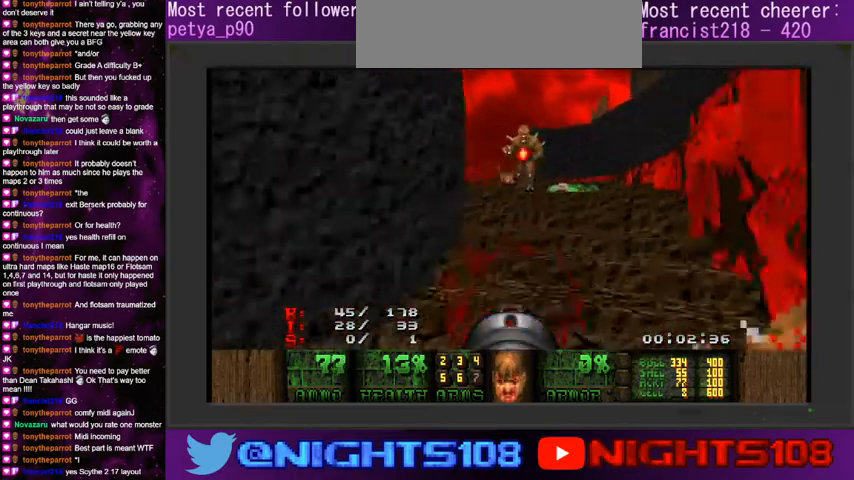
{"keys": ["w"], "mouse": [], "events": [[33, "s", "up"], [133, "d", "down"], [333, "w", "down"], [366, "d", "up"]]}
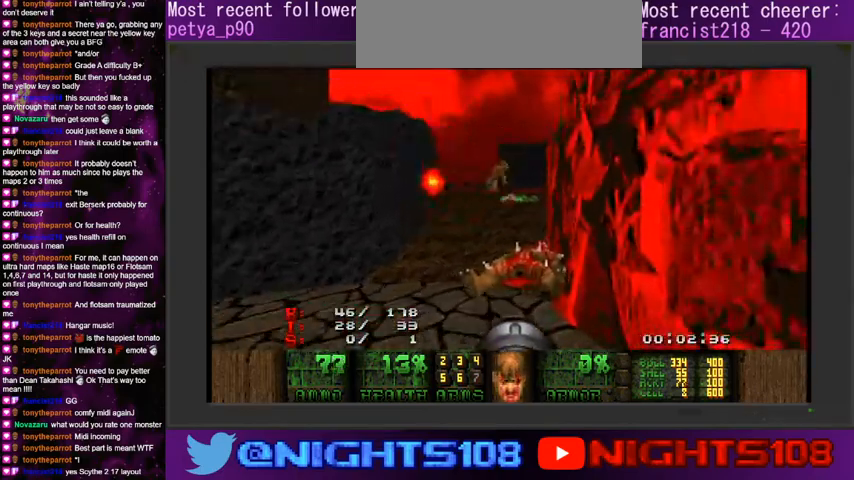
{"keys": ["w"], "mouse": [], "events": [[266, "a", "down"], [366, "a", "up"]]}
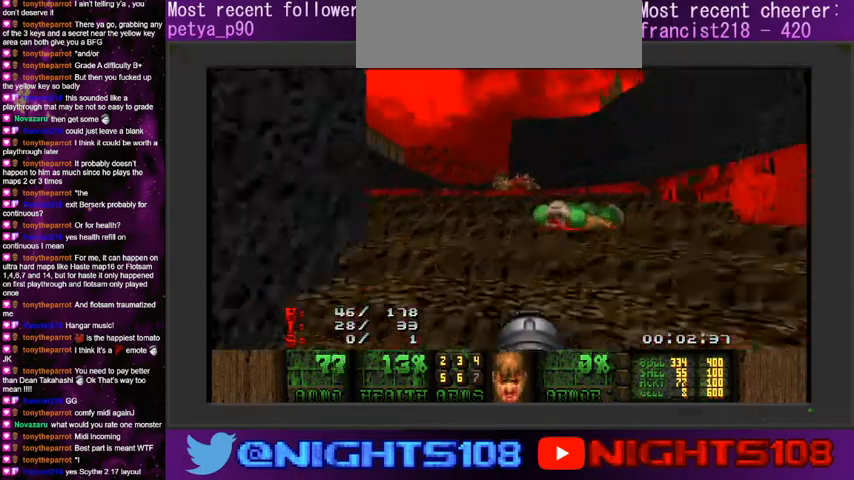
{"keys": ["s"], "mouse": ["left"], "events": [[133, "a", "down"], [266, "mouse_left", "down"], [300, "a", "up"], [333, "w", "up"], [466, "s", "down"]]}
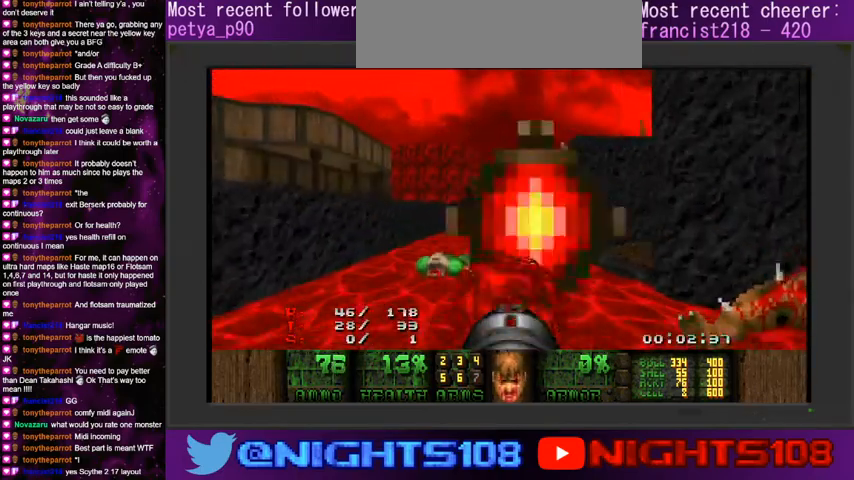
{"keys": [], "mouse": ["left"], "events": [[100, "s", "up"], [366, "w", "down"], [466, "w", "up"]]}
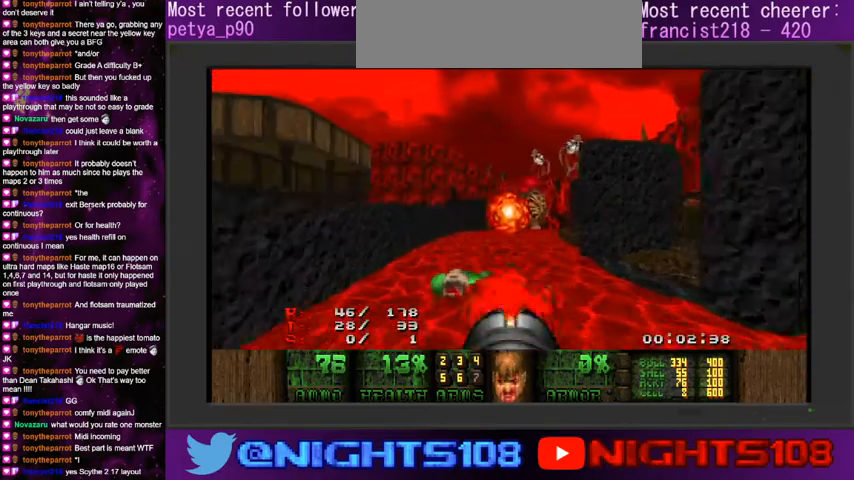
{"keys": [], "mouse": ["left"], "events": [[100, "w", "down"], [200, "w", "up"]]}
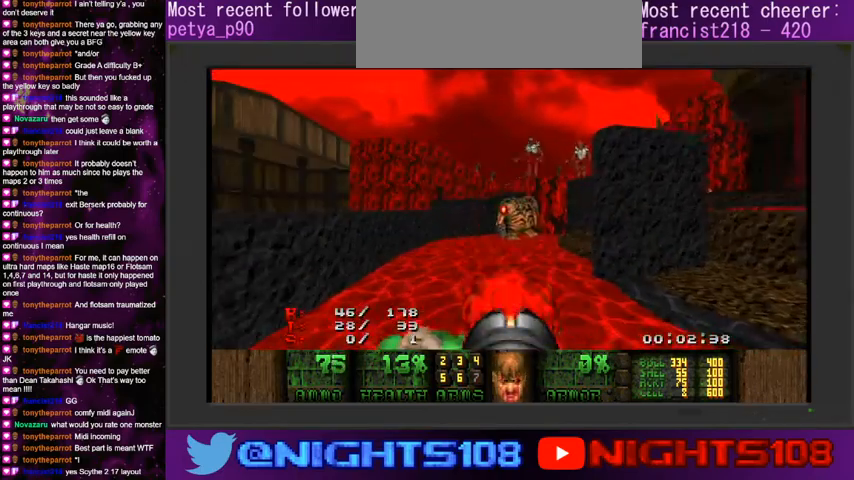
{"keys": [], "mouse": ["left"], "events": [[300, "w", "down"], [400, "w", "up"]]}
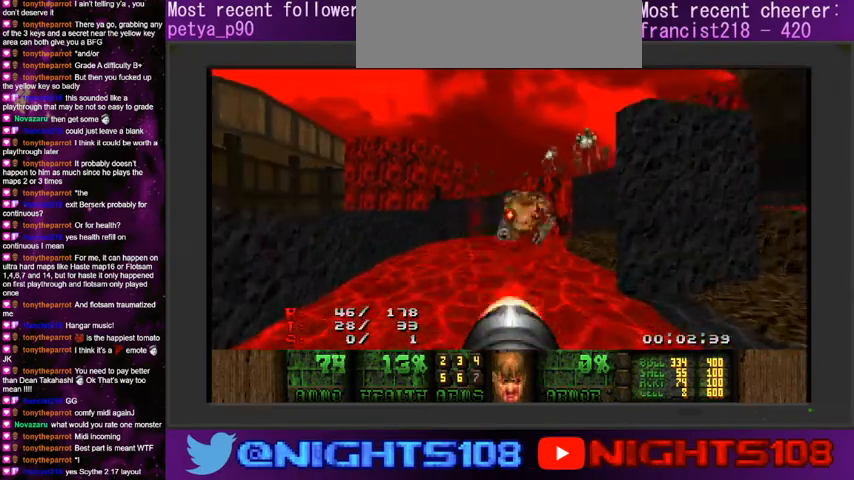
{"keys": [], "mouse": [], "events": [[266, "mouse_left", "up"]]}
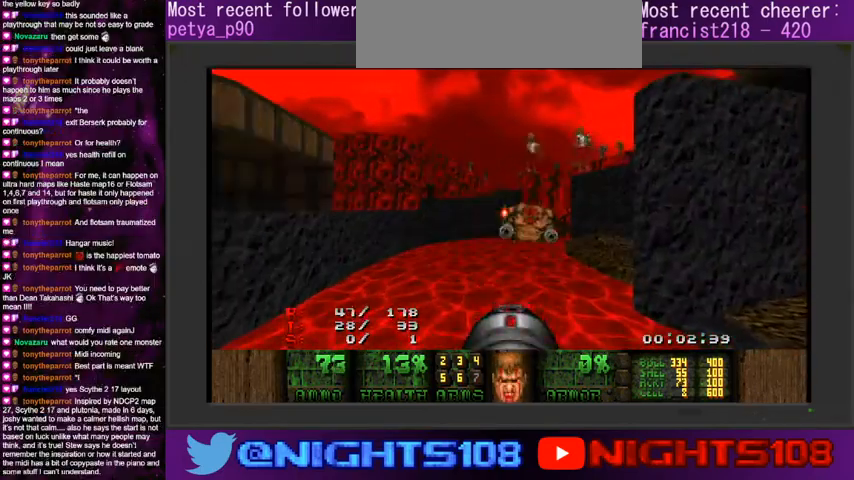
{"keys": [], "mouse": [], "events": [[200, "f", "down"], [333, "mouse_left", "down"], [366, "f", "up"], [466, "mouse_left", "up"]]}
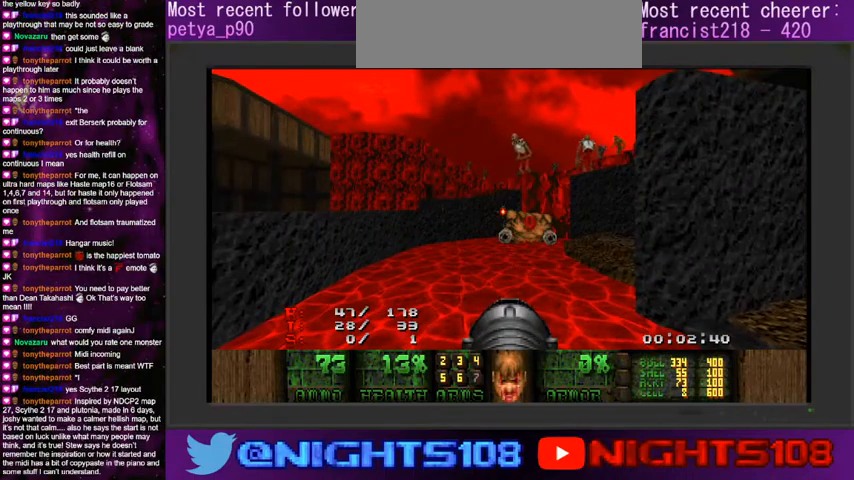
{"keys": ["d", "w"], "mouse": [], "events": [[100, "w", "down"], [366, "d", "down"]]}
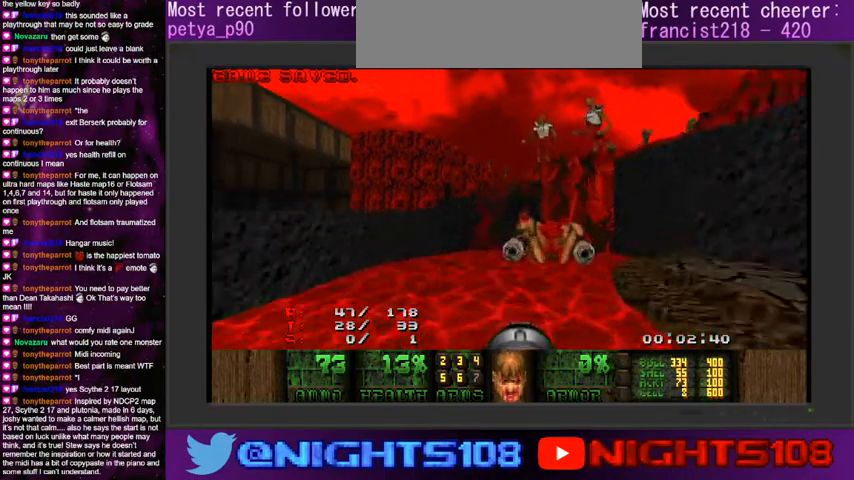
{"keys": ["w"], "mouse": [], "events": [[33, "w", "up"], [300, "w", "down"], [400, "d", "up"]]}
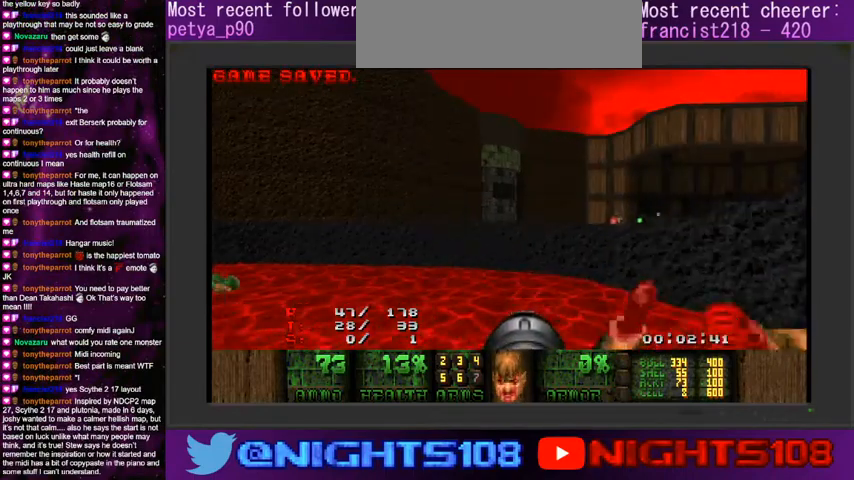
{"keys": ["a", "w"], "mouse": [], "events": [[133, "a", "down"], [366, "a", "up"], [500, "a", "down"]]}
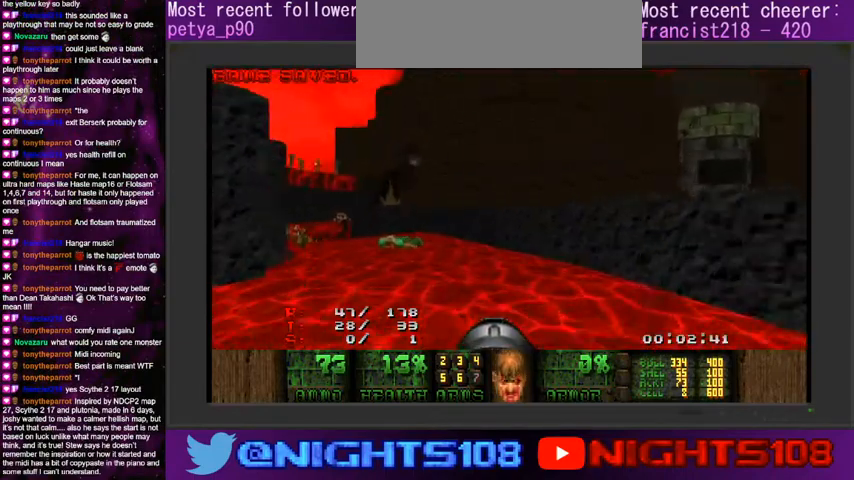
{"keys": ["a", "w"], "mouse": [], "events": [[233, "a", "up"], [333, "a", "down"]]}
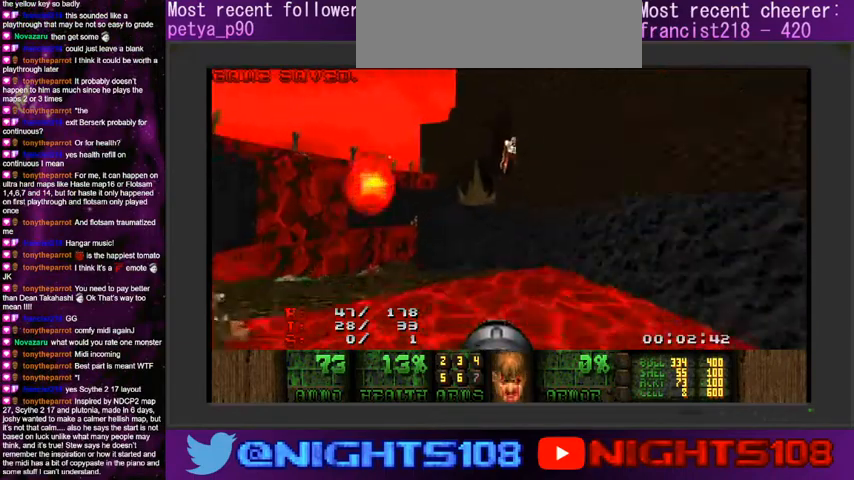
{"keys": [], "mouse": [], "events": [[366, "a", "up"], [433, "w", "up"]]}
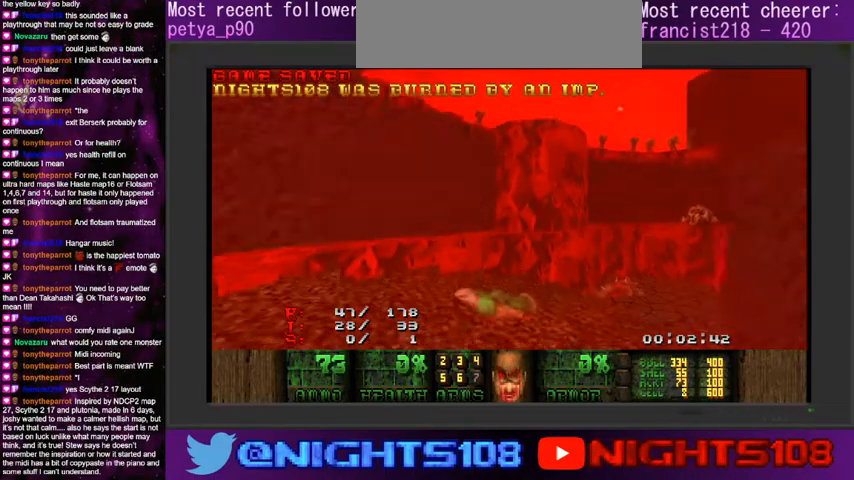
{"keys": [], "mouse": [], "events": [[100, "space", "down"], [333, "space", "up"]]}